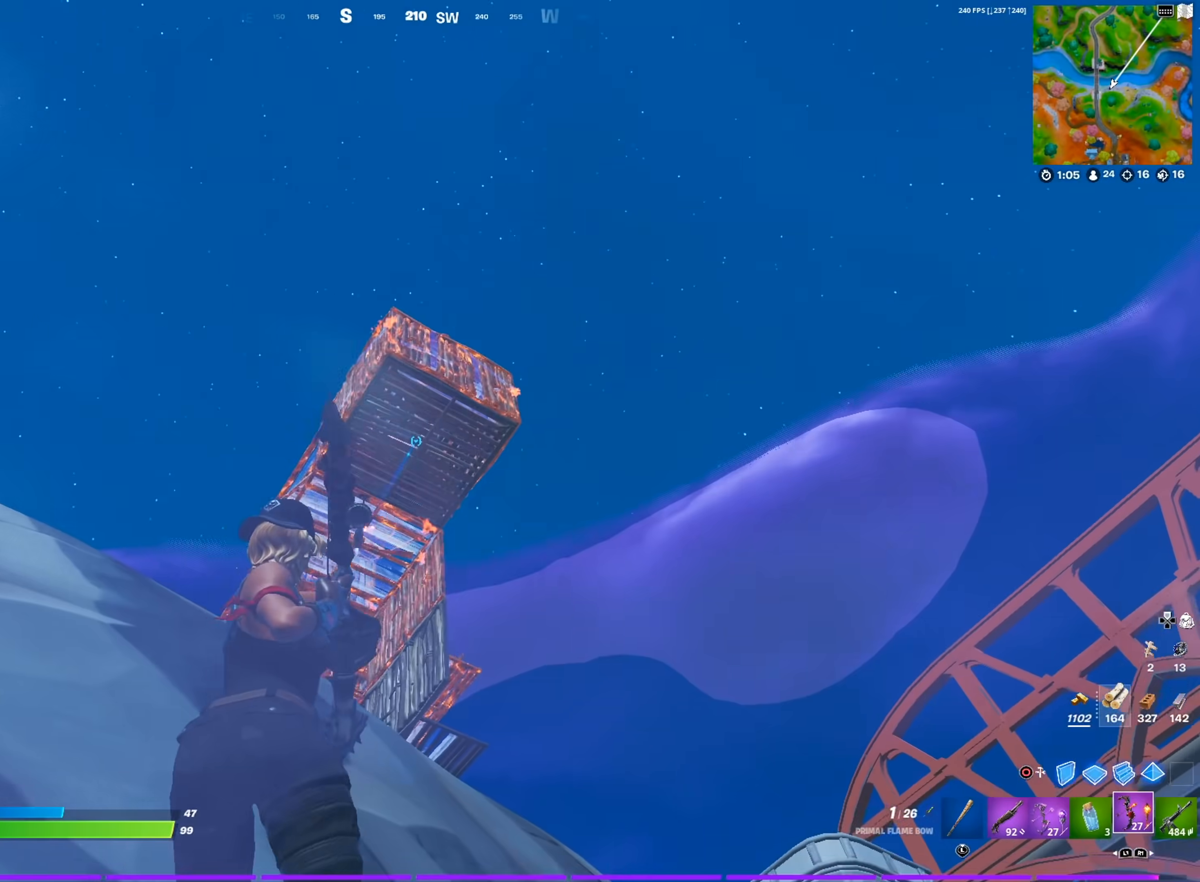
Gameplay with a controller (PlayStation layout); each line is a JSON object with the inputs held at the frame after it. "events" lists button and stick changes between this image and that frame as [ms after this image, input, new state], when the widget could be followed in between.
{"buttons": [], "left_stick": "left", "right_stick": "center", "events": [[16, "R2", "up"], [83, "left_stick", "left"], [167, "right_stick", "down-left"], [250, "right_stick", "center"], [367, "CROSS", "down"], [484, "CROSS", "up"]]}
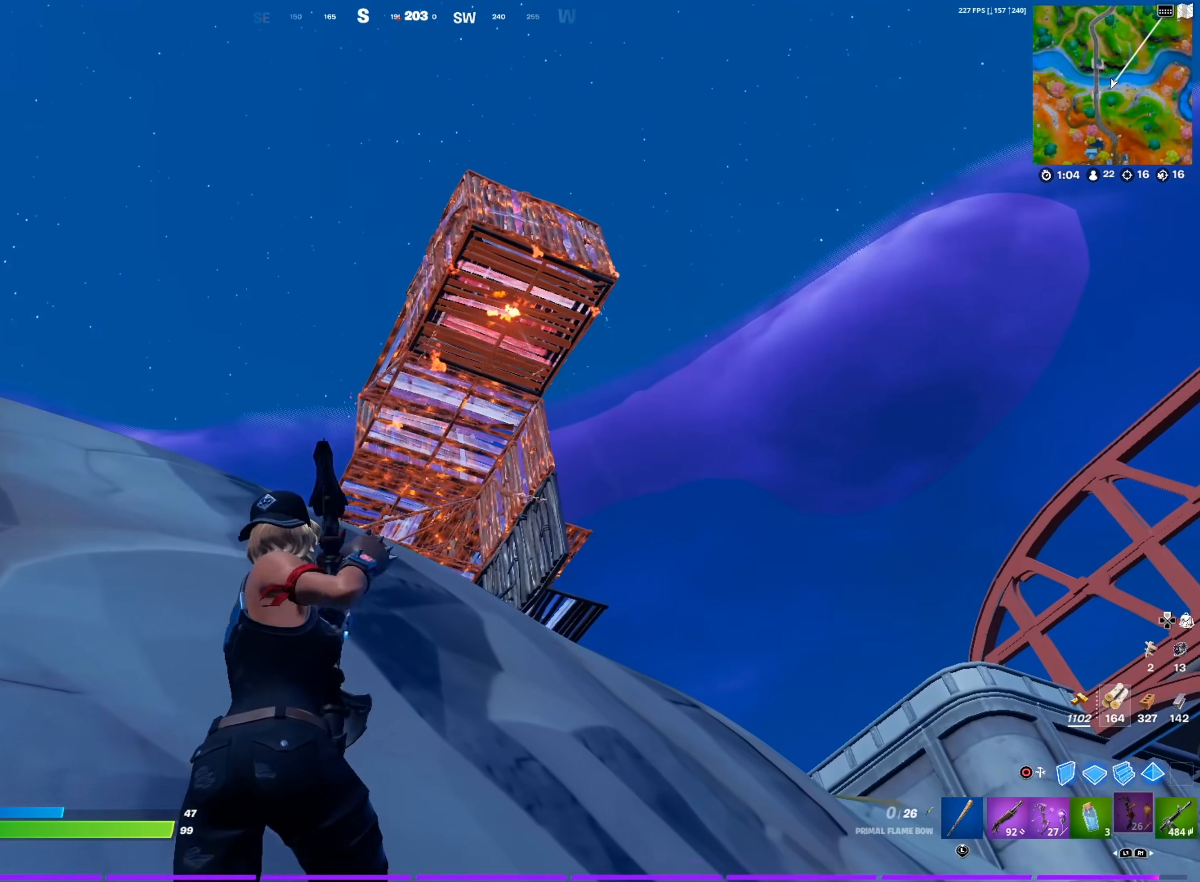
{"buttons": ["CIRCLE", "R2"], "left_stick": "left", "right_stick": "center", "events": [[100, "left_stick", "center"], [251, "left_stick", "down-left"], [301, "right_stick", "left"], [384, "left_stick", "left"], [417, "CIRCLE", "down"], [417, "R2", "down"], [451, "right_stick", "center"]]}
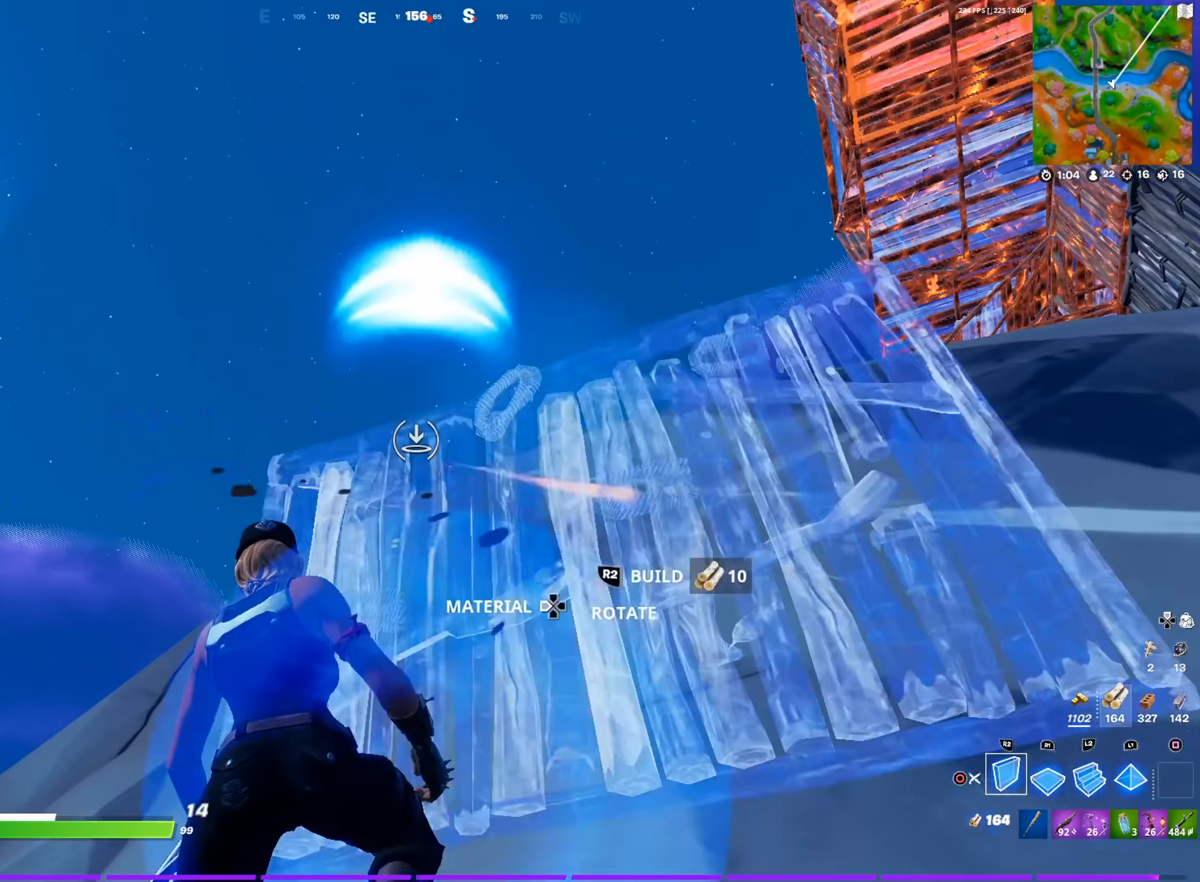
{"buttons": [], "left_stick": "center", "right_stick": "center", "events": [[33, "CIRCLE", "up"], [33, "right_stick", "down"], [50, "R2", "up"], [67, "R1", "down"], [100, "right_stick", "center"], [217, "left_stick", "center"], [233, "R1", "up"], [267, "R2", "down"], [267, "left_stick", "right"], [417, "R2", "up"], [500, "left_stick", "center"]]}
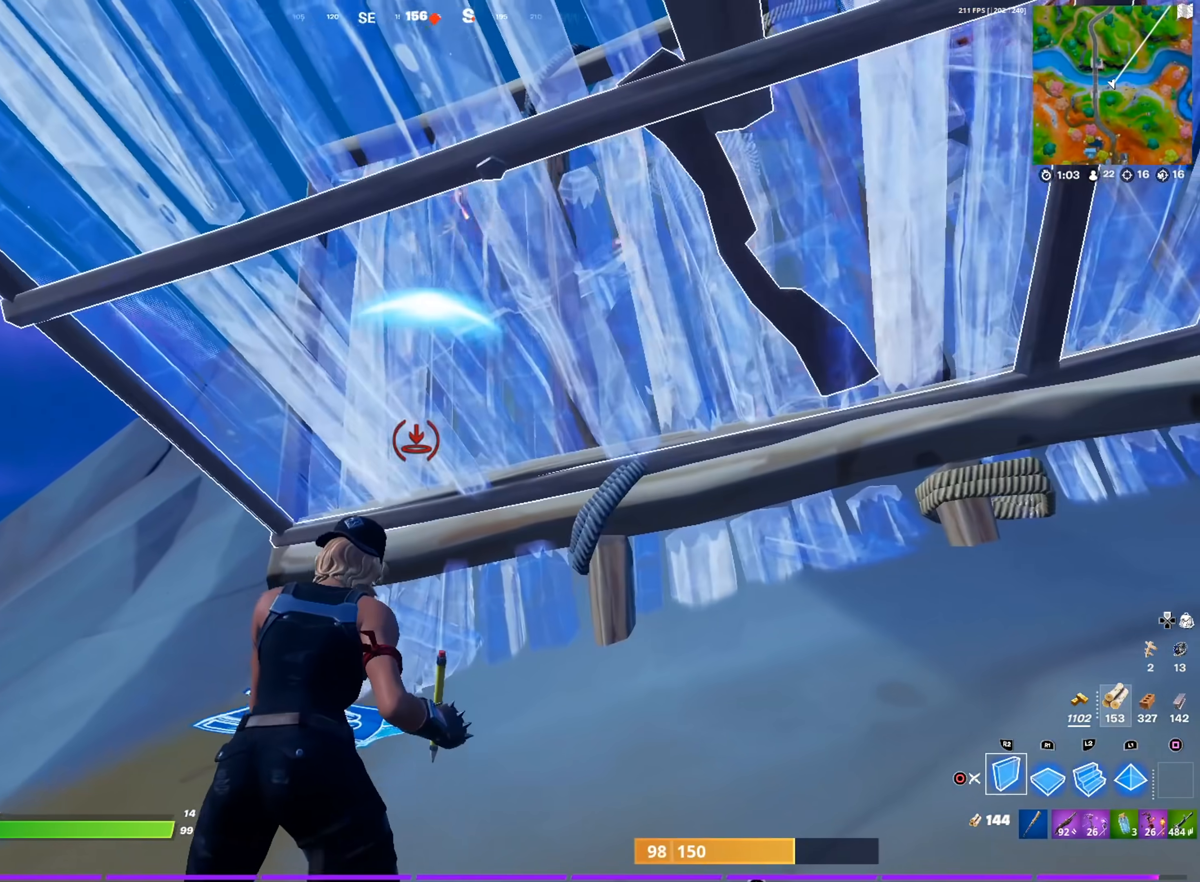
{"buttons": [], "left_stick": "left", "right_stick": "center", "events": [[67, "left_stick", "left"], [184, "right_stick", "left"], [251, "right_stick", "center"], [401, "DPAD_LEFT", "down"], [501, "DPAD_LEFT", "up"]]}
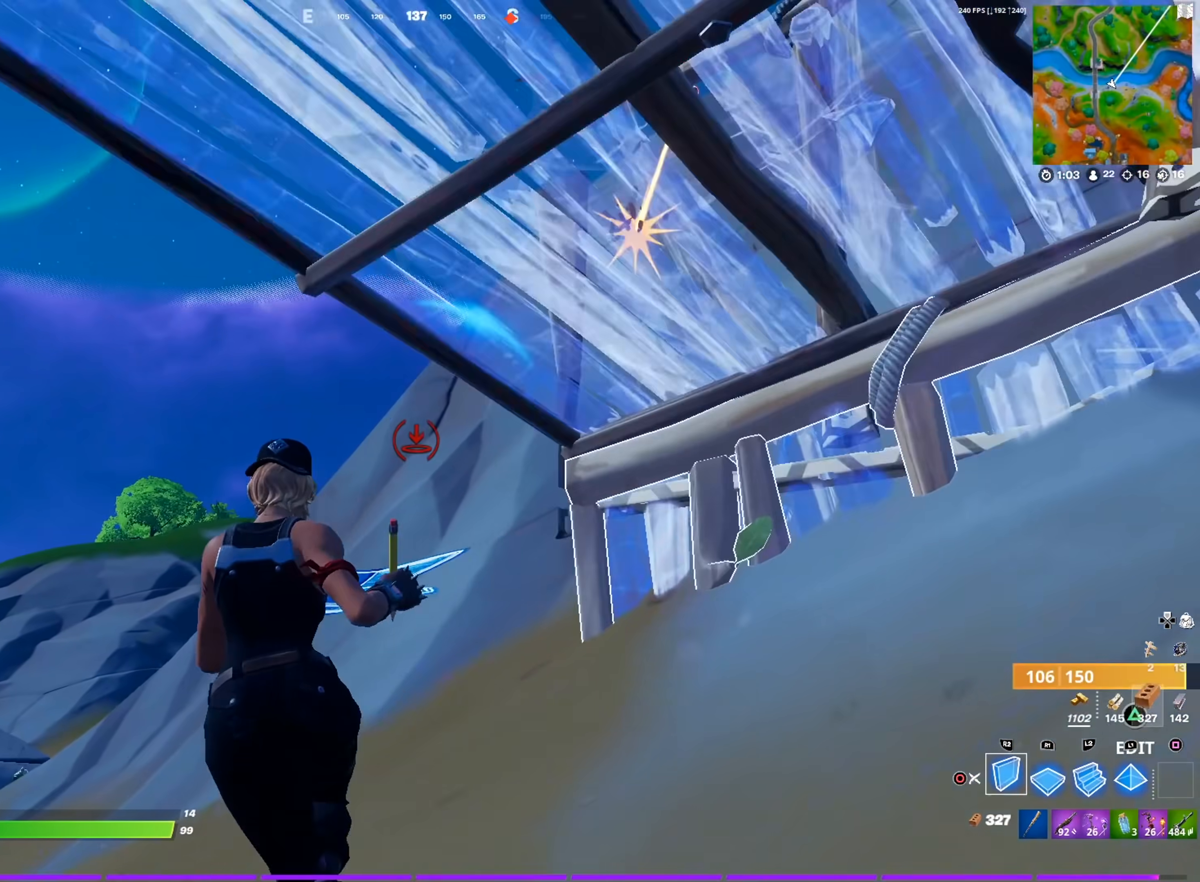
{"buttons": ["L1"], "left_stick": "up-left", "right_stick": "center", "events": [[16, "R2", "down"], [133, "R2", "up"], [167, "left_stick", "up-left"], [200, "R1", "down"], [267, "left_stick", "left"], [333, "R1", "up"], [350, "R2", "down"], [484, "L1", "down"], [500, "R2", "up"], [500, "left_stick", "up-left"]]}
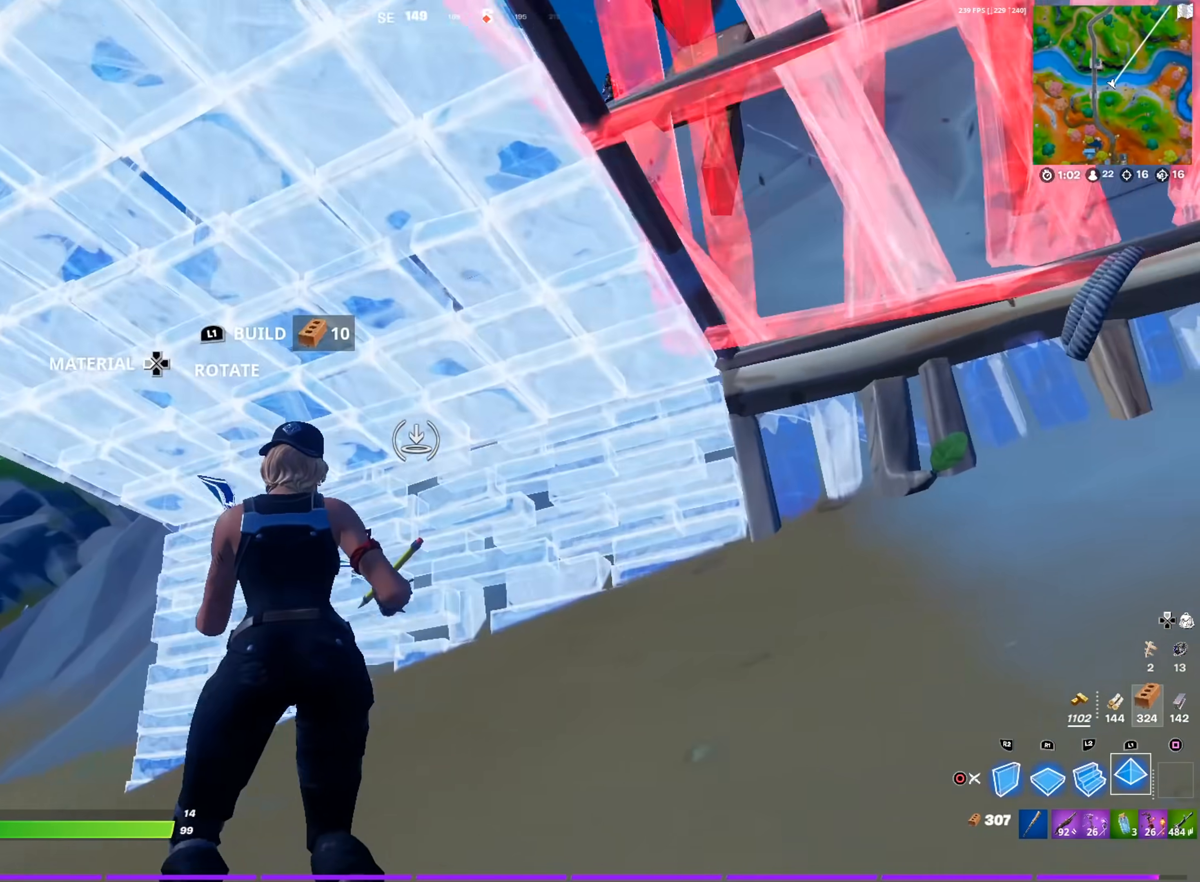
{"buttons": [], "left_stick": "up", "right_stick": "center", "events": [[100, "R1", "down"], [117, "L1", "up"], [150, "left_stick", "left"], [184, "right_stick", "up-right"], [217, "R1", "up"], [234, "CIRCLE", "down"], [234, "right_stick", "center"], [334, "R1", "down"], [351, "left_stick", "up"], [367, "CIRCLE", "up"], [401, "right_stick", "right"], [451, "R1", "up"], [467, "right_stick", "center"]]}
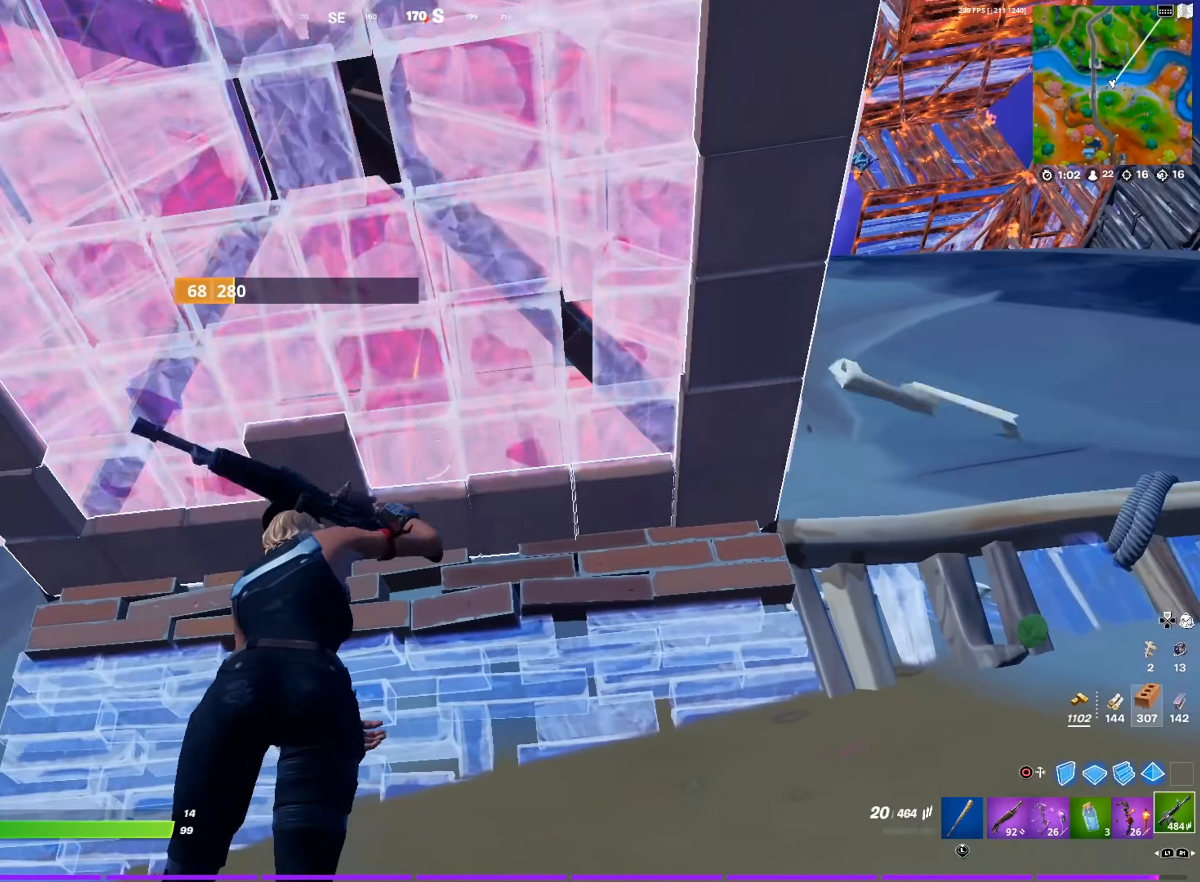
{"buttons": [], "left_stick": "up-right", "right_stick": "center", "events": [[33, "left_stick", "up-right"], [83, "right_stick", "right"], [150, "left_stick", "down-right"], [200, "right_stick", "center"], [283, "R1", "down"], [384, "R1", "up"], [434, "right_stick", "left"], [467, "left_stick", "up-right"], [500, "right_stick", "center"]]}
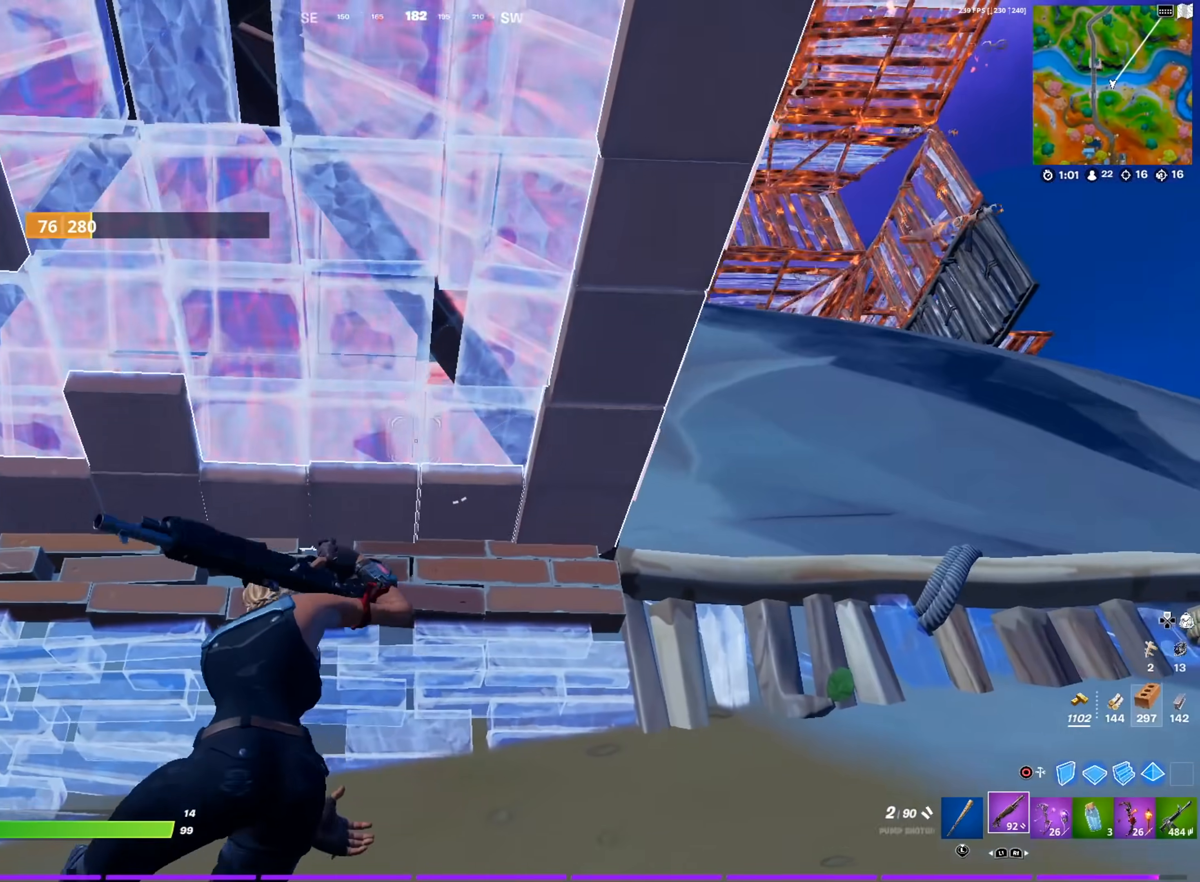
{"buttons": [], "left_stick": "down-right", "right_stick": "center", "events": [[50, "SQUARE", "down"], [84, "left_stick", "up-left"], [134, "SQUARE", "up"], [134, "right_stick", "left"], [150, "left_stick", "down-left"], [184, "right_stick", "center"], [201, "left_stick", "down-right"], [234, "SQUARE", "down"], [284, "SQUARE", "up"], [367, "SQUARE", "down"], [417, "SQUARE", "up"]]}
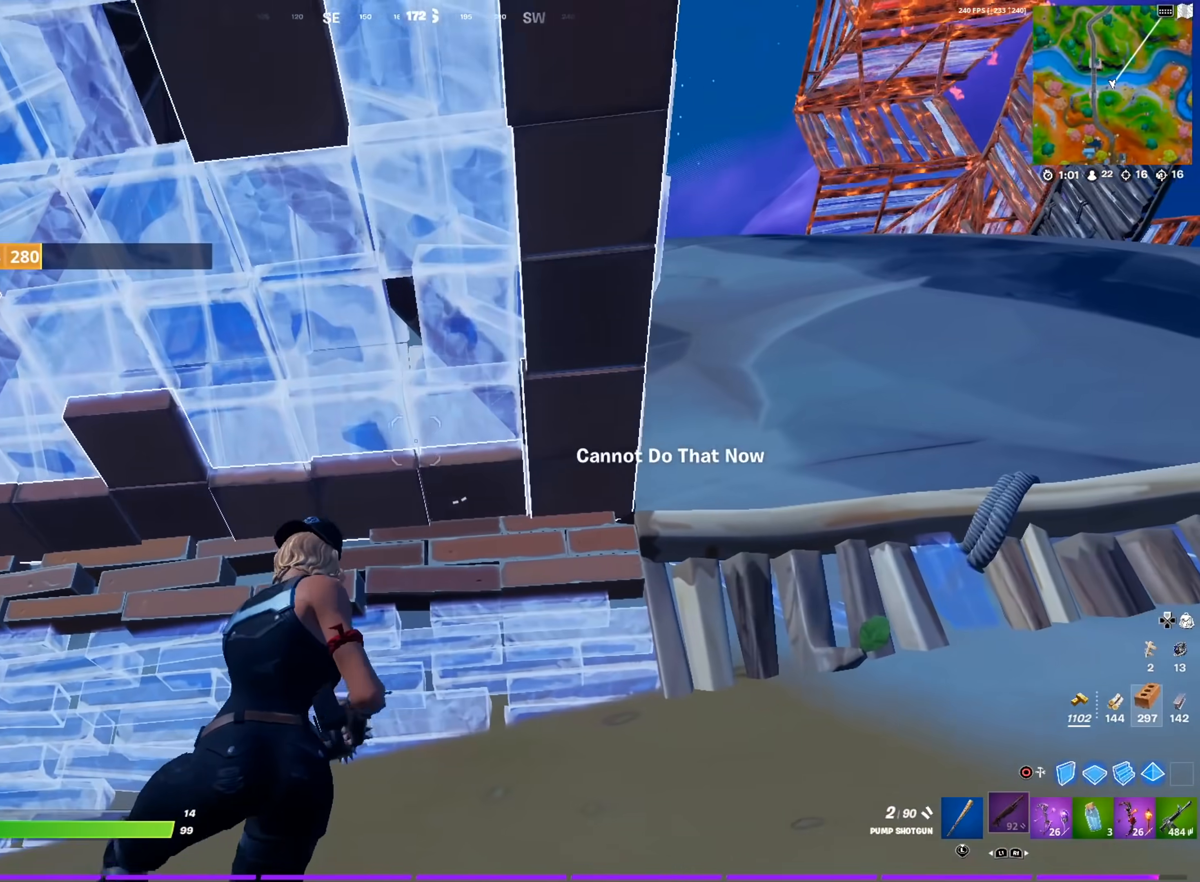
{"buttons": [], "left_stick": "up-right", "right_stick": "left", "events": [[16, "SQUARE", "down"], [83, "SQUARE", "up"], [150, "SQUARE", "down"], [150, "left_stick", "right"], [183, "right_stick", "left"], [233, "SQUARE", "up"], [250, "right_stick", "center"], [317, "SQUARE", "down"], [384, "SQUARE", "up"], [484, "left_stick", "up-right"], [500, "right_stick", "left"]]}
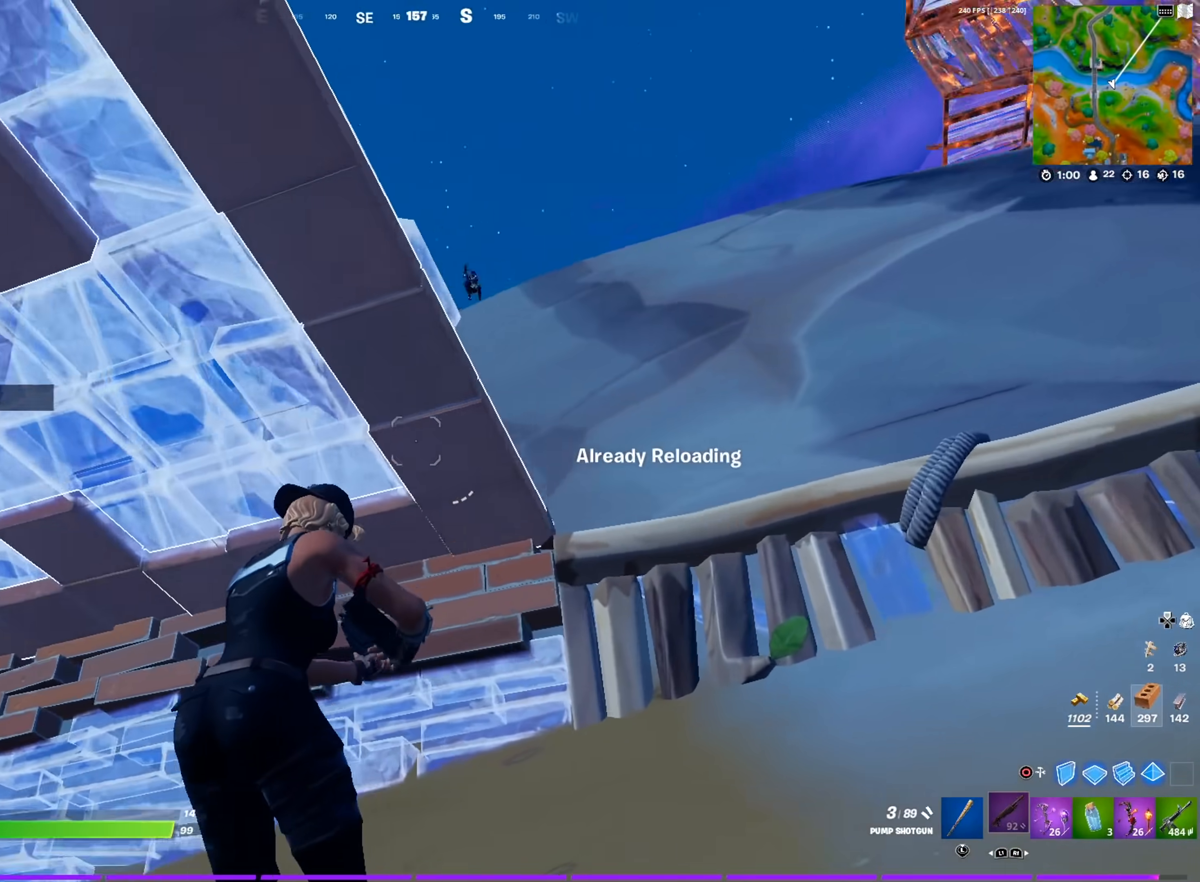
{"buttons": ["L1"], "left_stick": "down", "right_stick": "center", "events": [[84, "right_stick", "center"], [284, "left_stick", "up-left"], [284, "right_stick", "up-right"], [367, "right_stick", "center"], [467, "L1", "down"], [467, "left_stick", "down"]]}
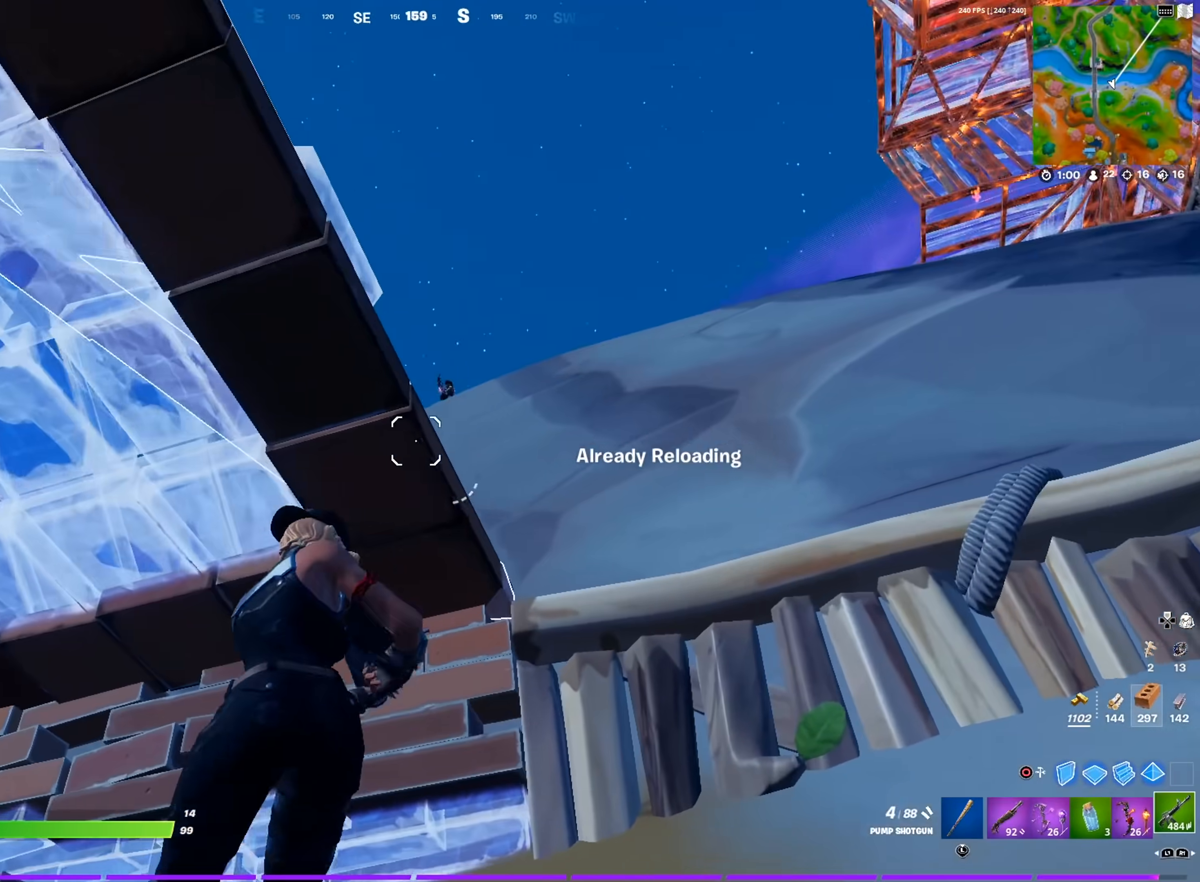
{"buttons": ["L2"], "left_stick": "down-right", "right_stick": "up-left", "events": [[17, "left_stick", "down-right"], [67, "L1", "up"], [67, "right_stick", "right"], [133, "right_stick", "center"], [200, "L2", "down"], [217, "R3", "down"], [317, "R3", "up"], [467, "right_stick", "up-left"]]}
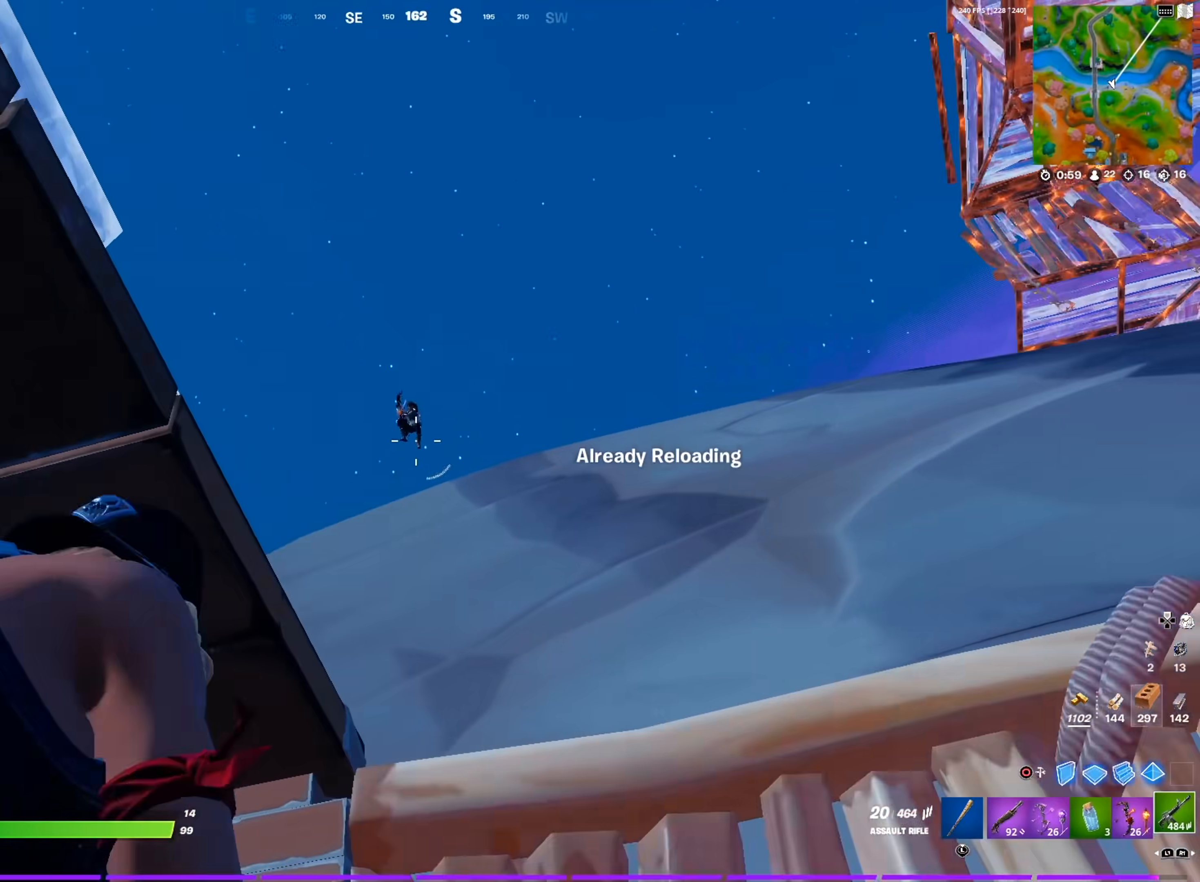
{"buttons": ["L2", "R2"], "left_stick": "left", "right_stick": "down", "events": [[67, "R2", "down"], [100, "left_stick", "left"], [117, "right_stick", "down"], [267, "right_stick", "center"], [317, "right_stick", "down-right"], [334, "left_stick", "center"], [384, "left_stick", "right"], [417, "right_stick", "down"], [434, "left_stick", "center"], [484, "left_stick", "left"]]}
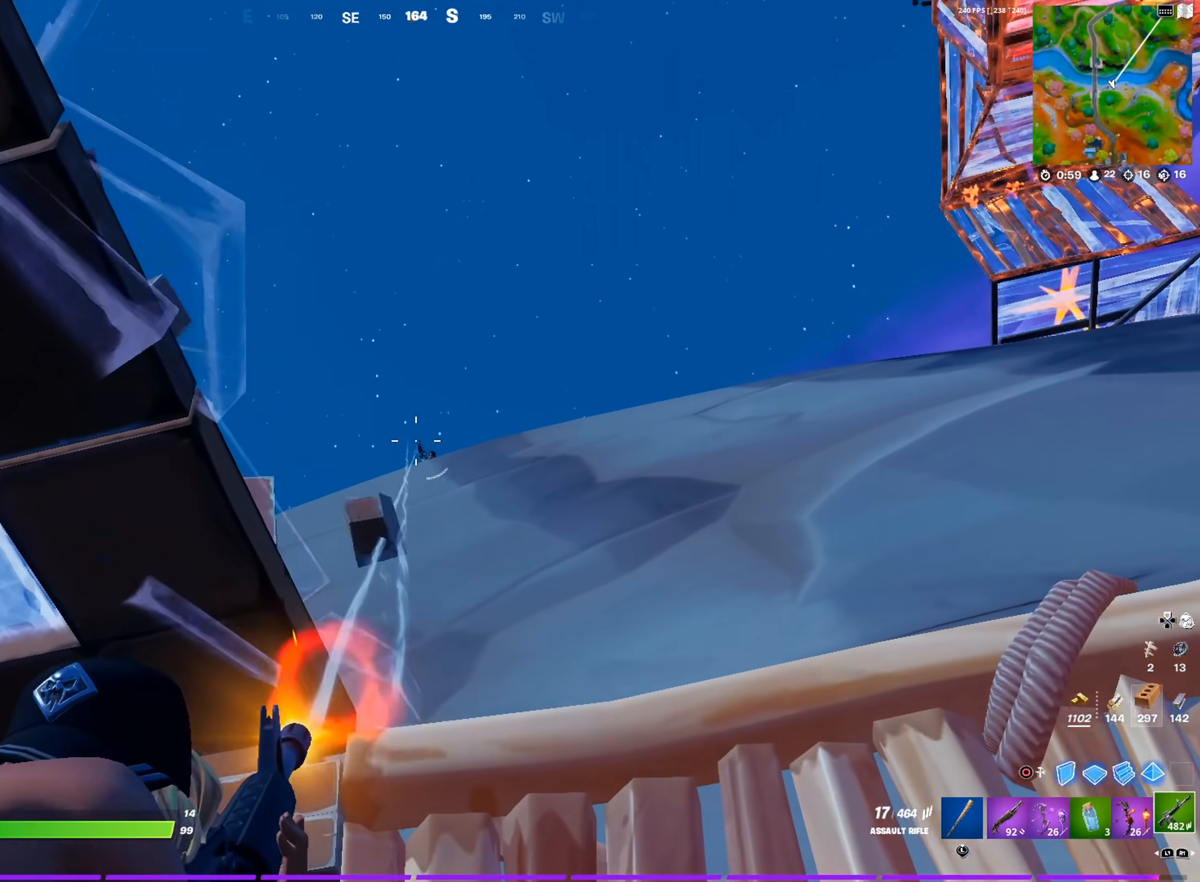
{"buttons": ["L2", "R2"], "left_stick": "left", "right_stick": "down-left", "events": [[83, "left_stick", "center"], [117, "right_stick", "right"], [200, "right_stick", "down"], [217, "left_stick", "down-left"], [250, "R3", "down"], [250, "right_stick", "center"], [333, "left_stick", "down-right"], [384, "R3", "up"], [384, "right_stick", "down"], [434, "left_stick", "left"], [467, "right_stick", "down-left"]]}
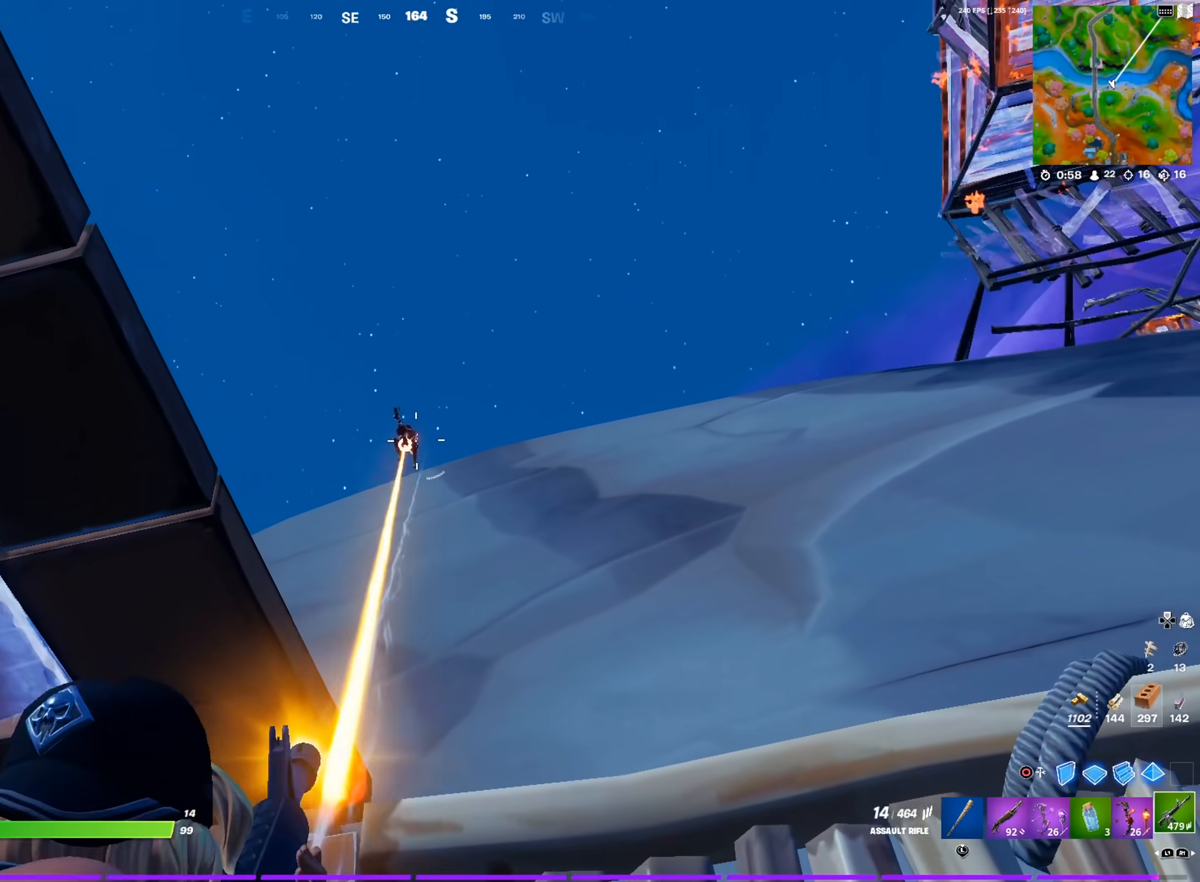
{"buttons": ["L2", "R2"], "left_stick": "center", "right_stick": "down", "events": [[17, "left_stick", "center"], [167, "right_stick", "center"], [217, "right_stick", "down-right"], [401, "right_stick", "down"]]}
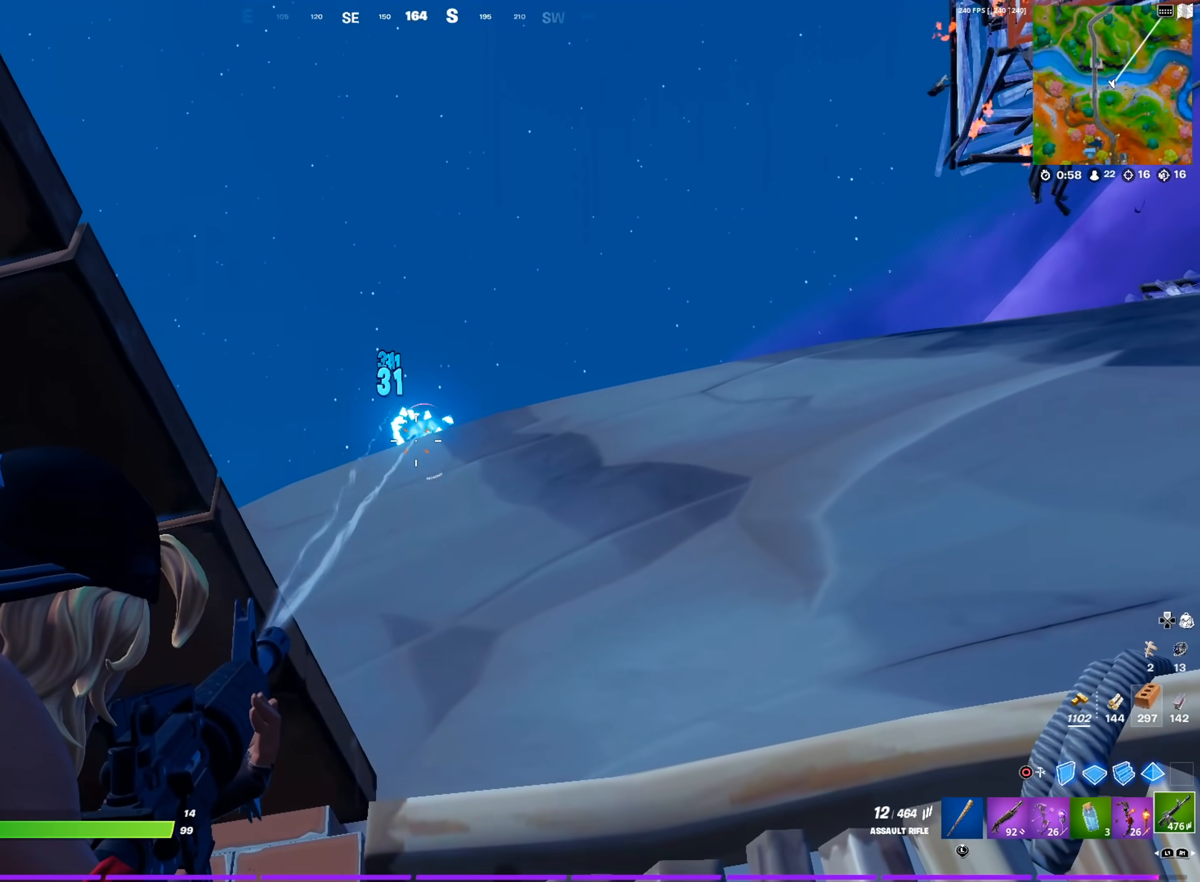
{"buttons": [], "left_stick": "left", "right_stick": "center", "events": [[50, "right_stick", "center"], [83, "left_stick", "left"], [150, "right_stick", "down-right"], [300, "right_stick", "down-left"], [317, "R2", "up"], [367, "L2", "up"], [384, "right_stick", "center"]]}
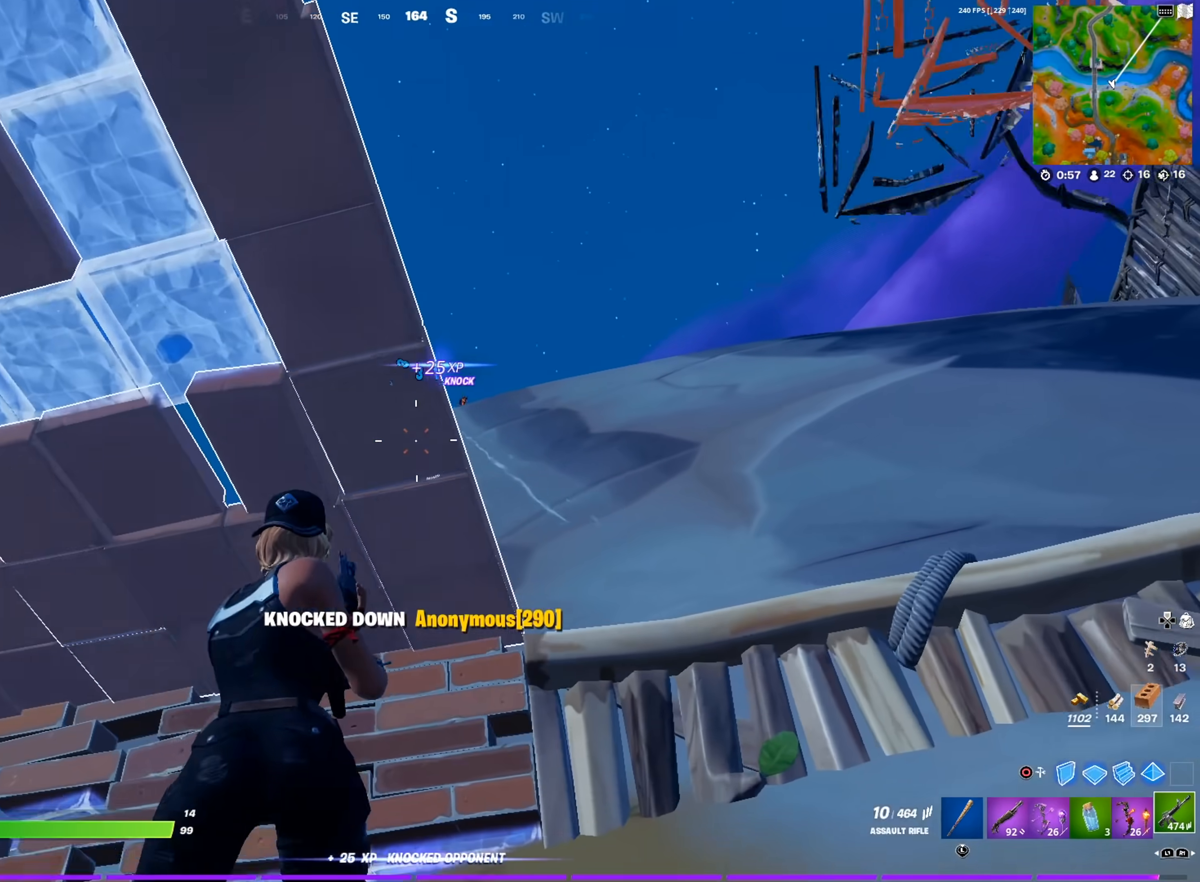
{"buttons": [], "left_stick": "left", "right_stick": "center", "events": [[117, "right_stick", "right"], [217, "right_stick", "center"]]}
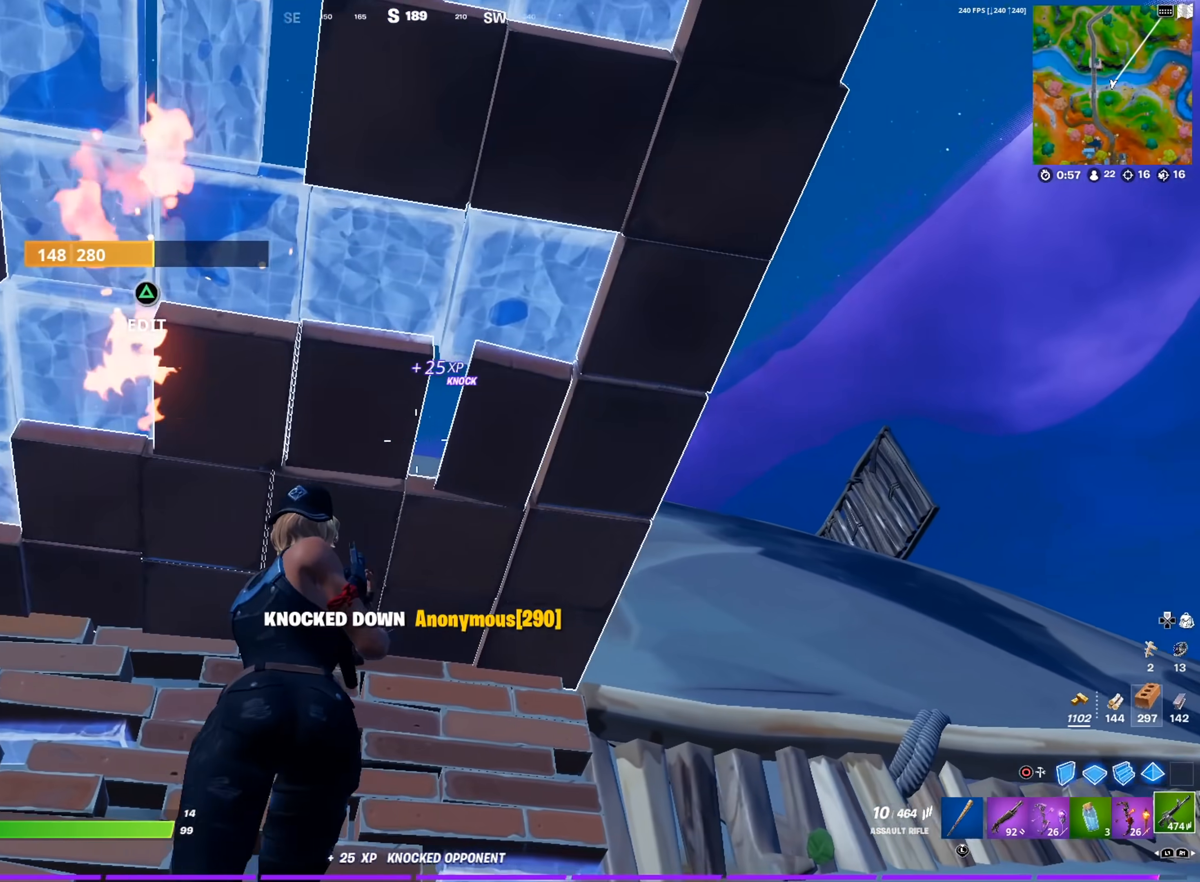
{"buttons": ["R2"], "left_stick": "center", "right_stick": "center", "events": [[50, "L1", "down"], [133, "L1", "up"], [233, "L1", "down"], [267, "left_stick", "center"], [333, "L1", "up"], [384, "R2", "down"]]}
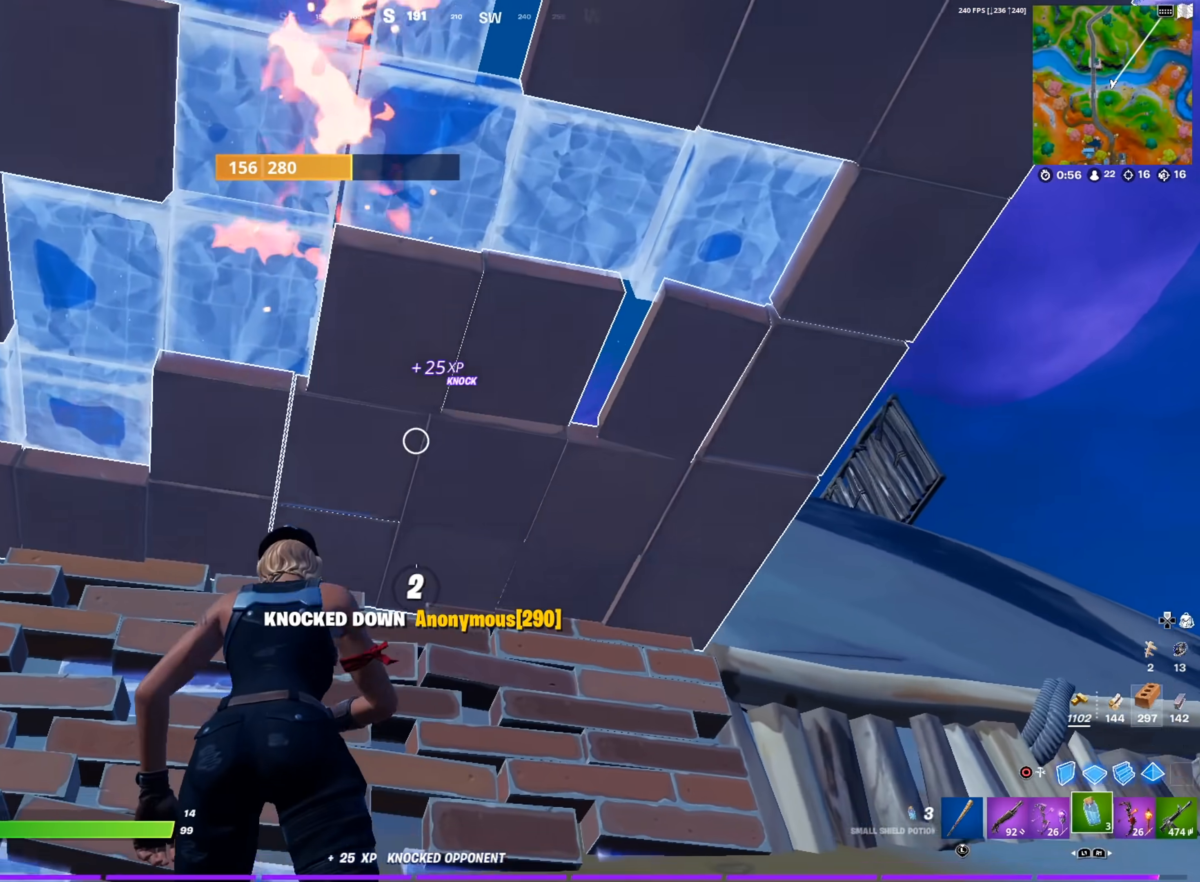
{"buttons": ["R2"], "left_stick": "center", "right_stick": "center", "events": [[17, "right_stick", "down-right"], [100, "R3", "down"], [234, "R3", "up"], [301, "right_stick", "center"]]}
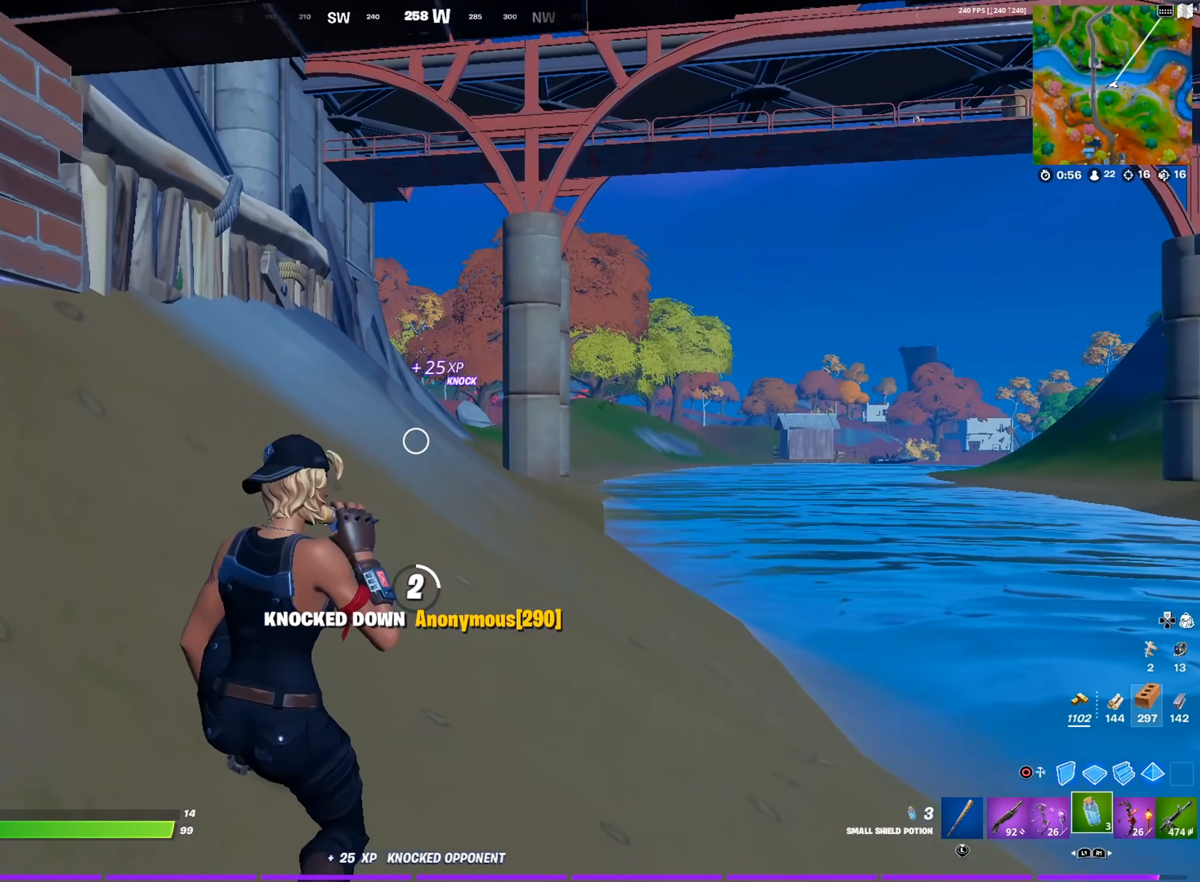
{"buttons": ["R2"], "left_stick": "right", "right_stick": "up-right", "events": [[217, "right_stick", "up-left"], [451, "right_stick", "up-right"], [484, "left_stick", "right"]]}
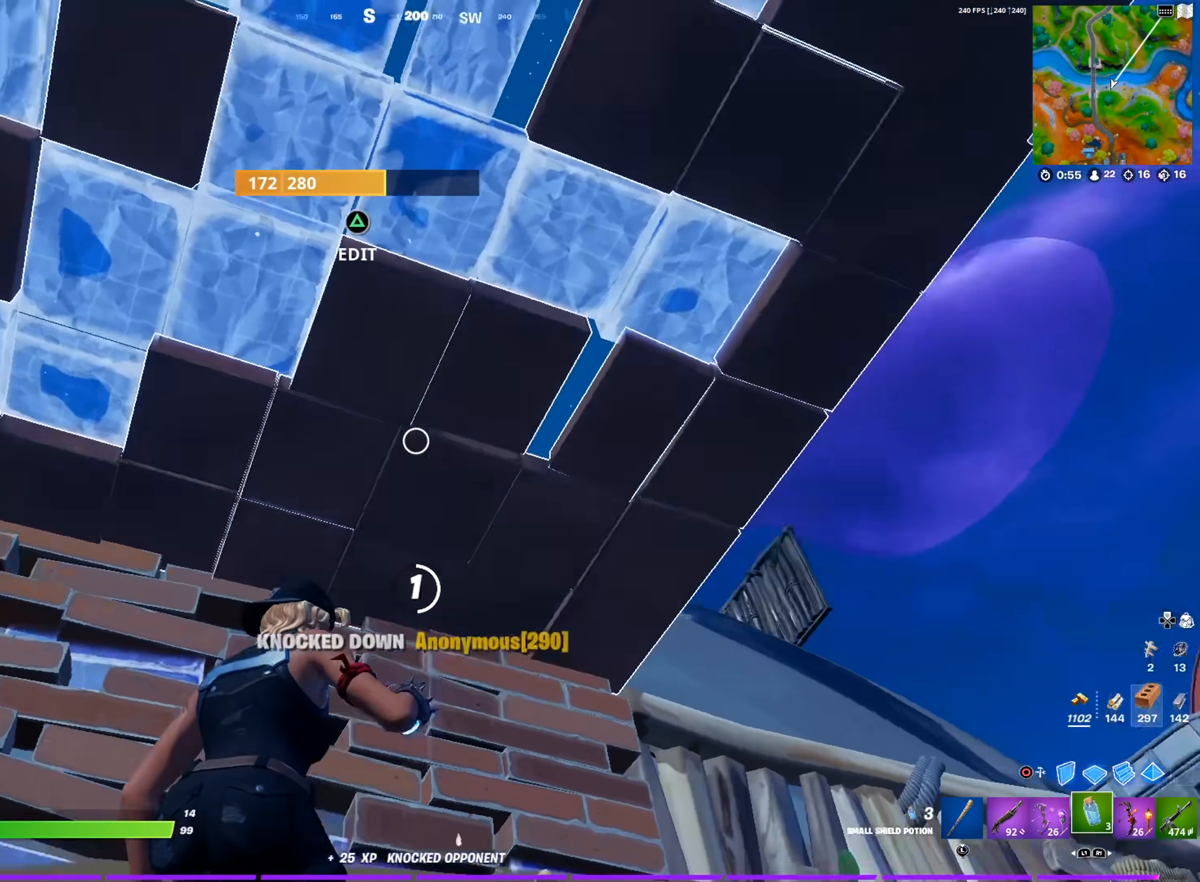
{"buttons": ["R2"], "left_stick": "center", "right_stick": "center", "events": [[50, "right_stick", "center"], [133, "left_stick", "center"], [250, "right_stick", "down-right"], [367, "right_stick", "center"]]}
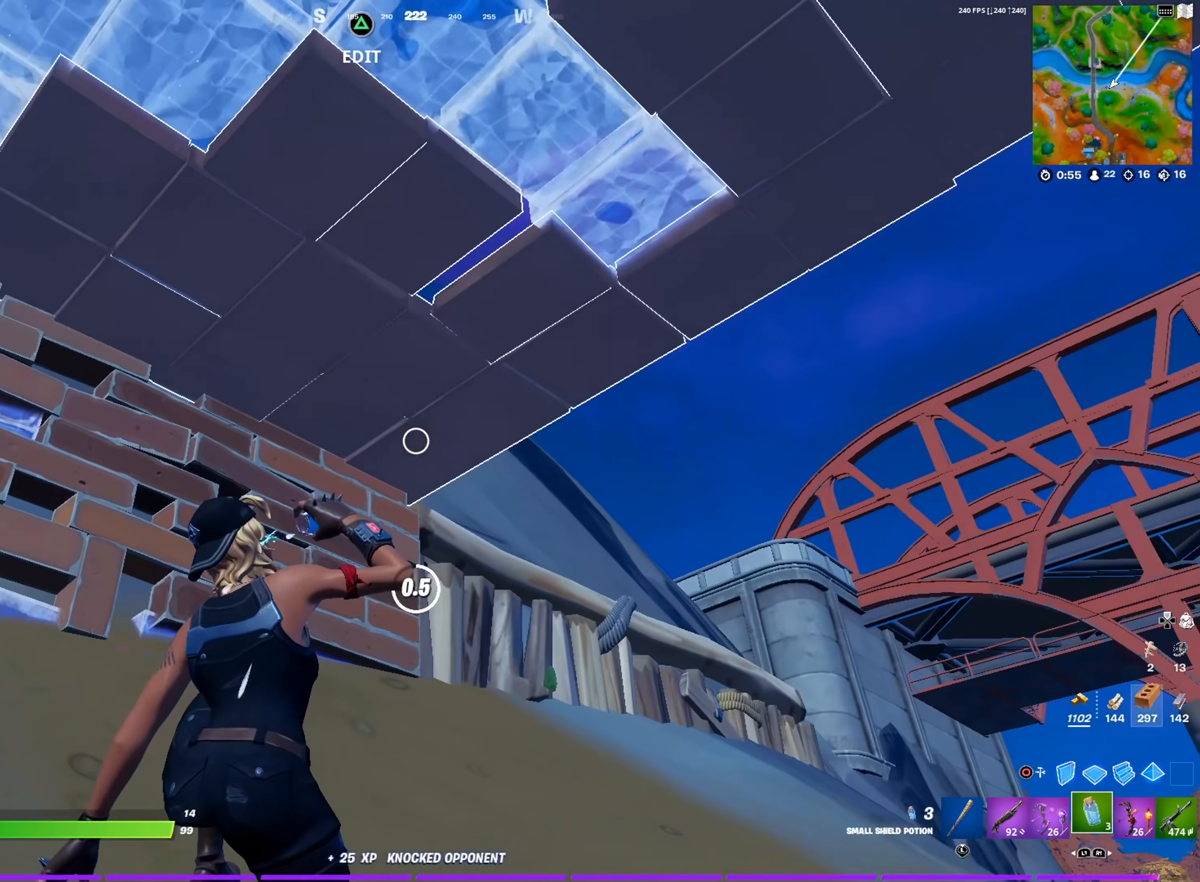
{"buttons": ["R2"], "left_stick": "center", "right_stick": "center", "events": [[317, "right_stick", "left"], [367, "right_stick", "center"]]}
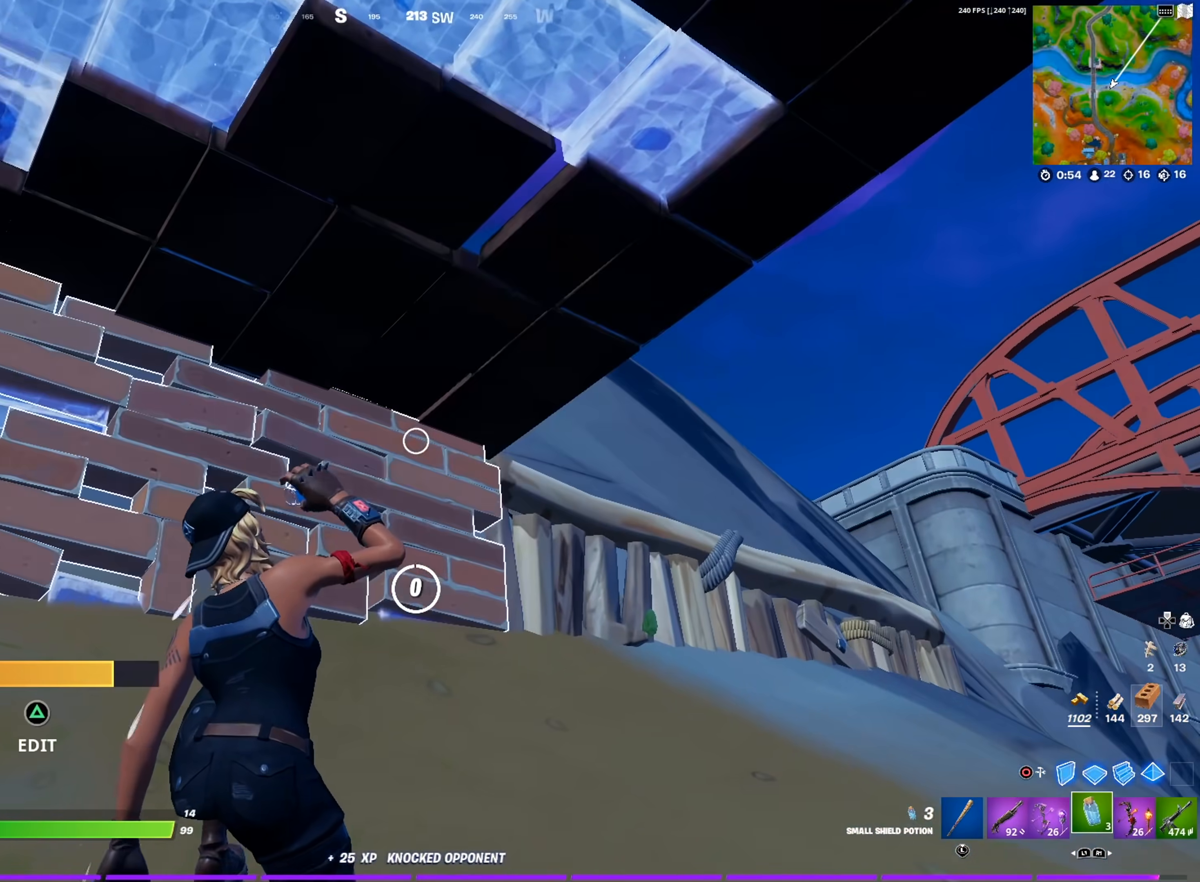
{"buttons": [], "left_stick": "down-left", "right_stick": "left", "events": [[16, "left_stick", "down"], [66, "R2", "up"], [133, "right_stick", "down-left"], [250, "left_stick", "down-left"], [250, "right_stick", "center"], [367, "right_stick", "left"], [383, "CROSS", "down"], [400, "L1", "down"], [483, "CROSS", "up"], [500, "L1", "up"]]}
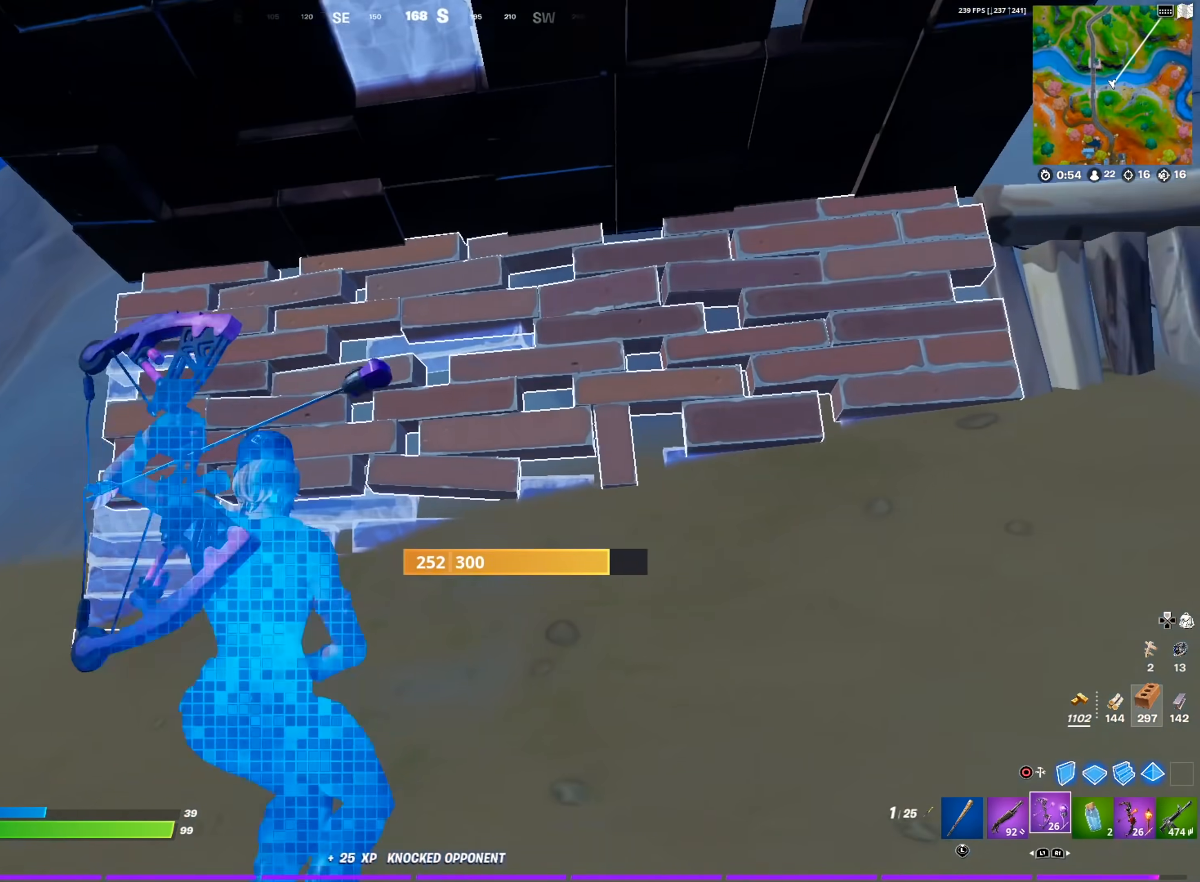
{"buttons": ["R1"], "left_stick": "up-right", "right_stick": "center", "events": [[34, "right_stick", "center"], [50, "left_stick", "left"], [284, "left_stick", "up-right"], [451, "R1", "down"]]}
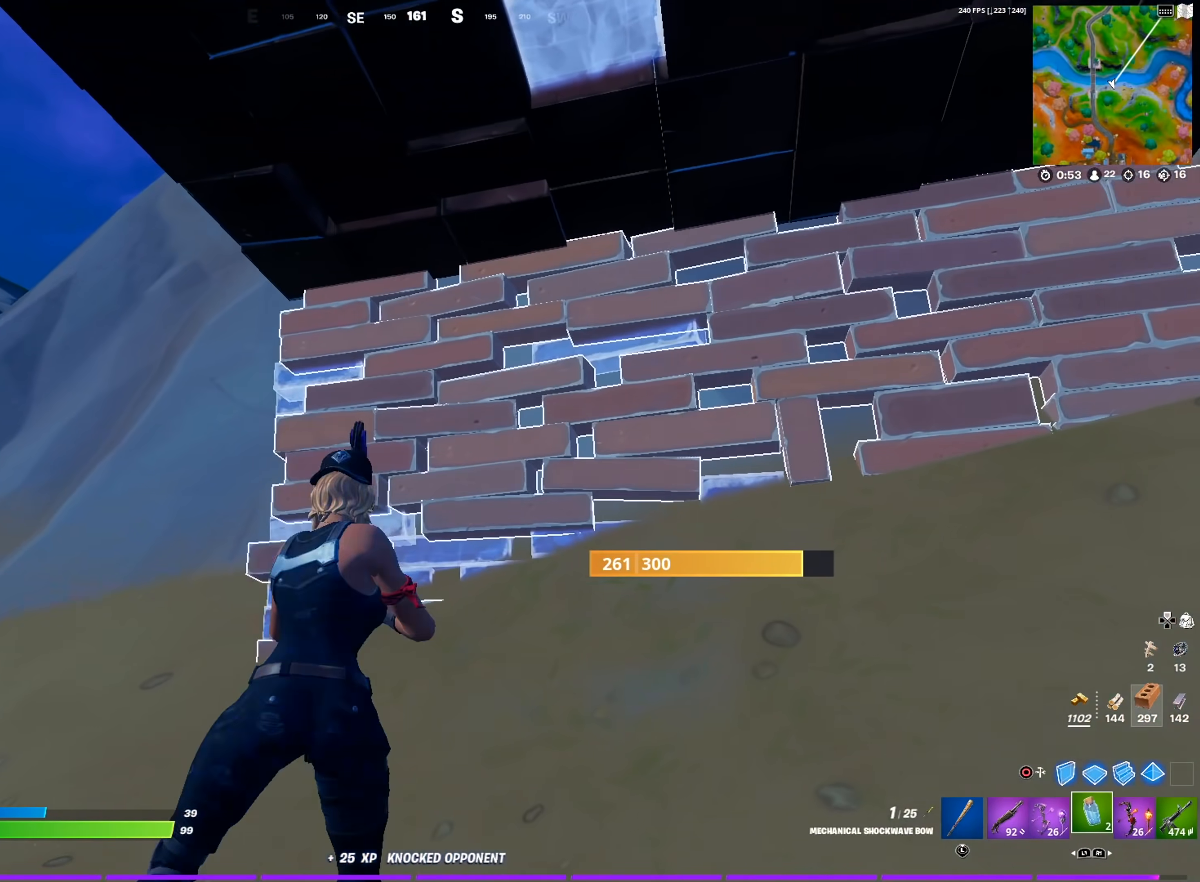
{"buttons": ["R2"], "left_stick": "center", "right_stick": "center", "events": [[33, "R1", "up"], [217, "R2", "down"], [250, "left_stick", "center"]]}
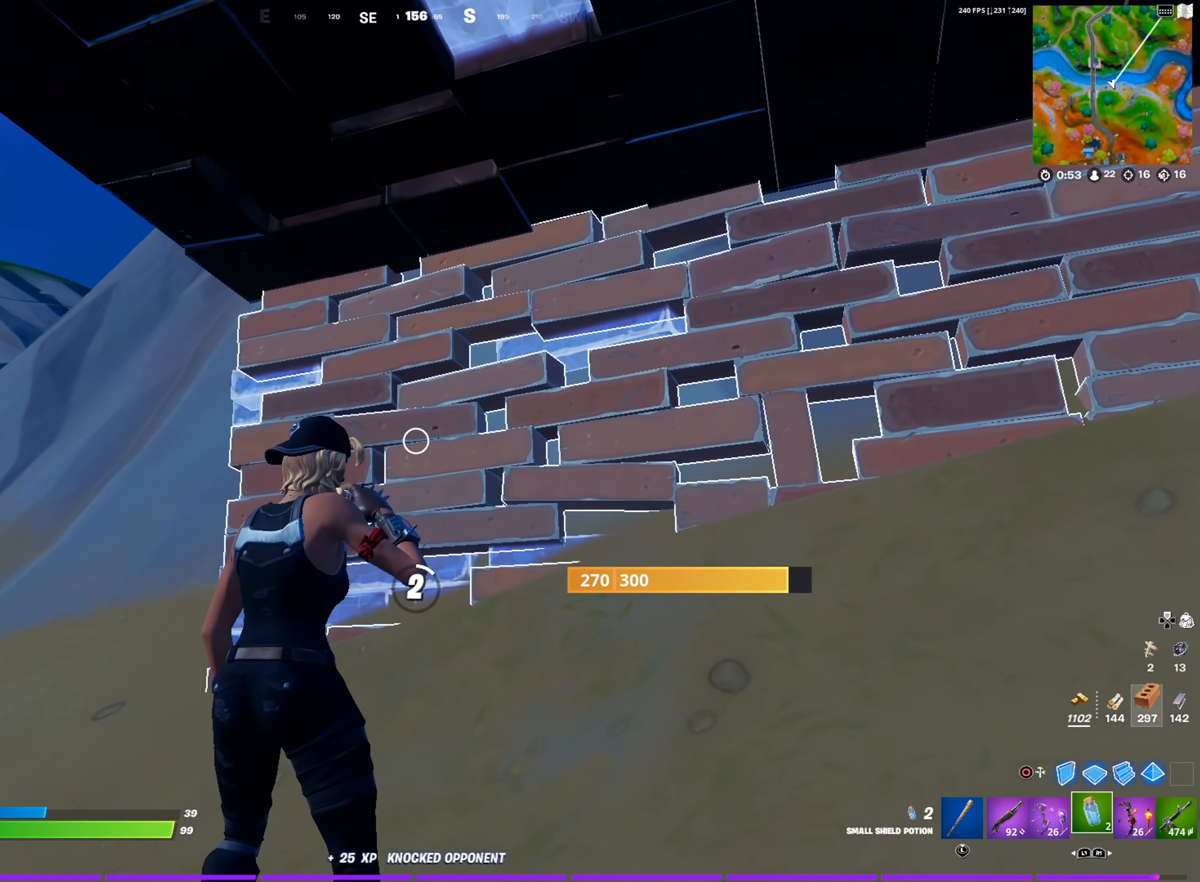
{"buttons": ["R2"], "left_stick": "center", "right_stick": "right", "events": [[250, "right_stick", "down-left"], [334, "right_stick", "center"], [467, "right_stick", "right"]]}
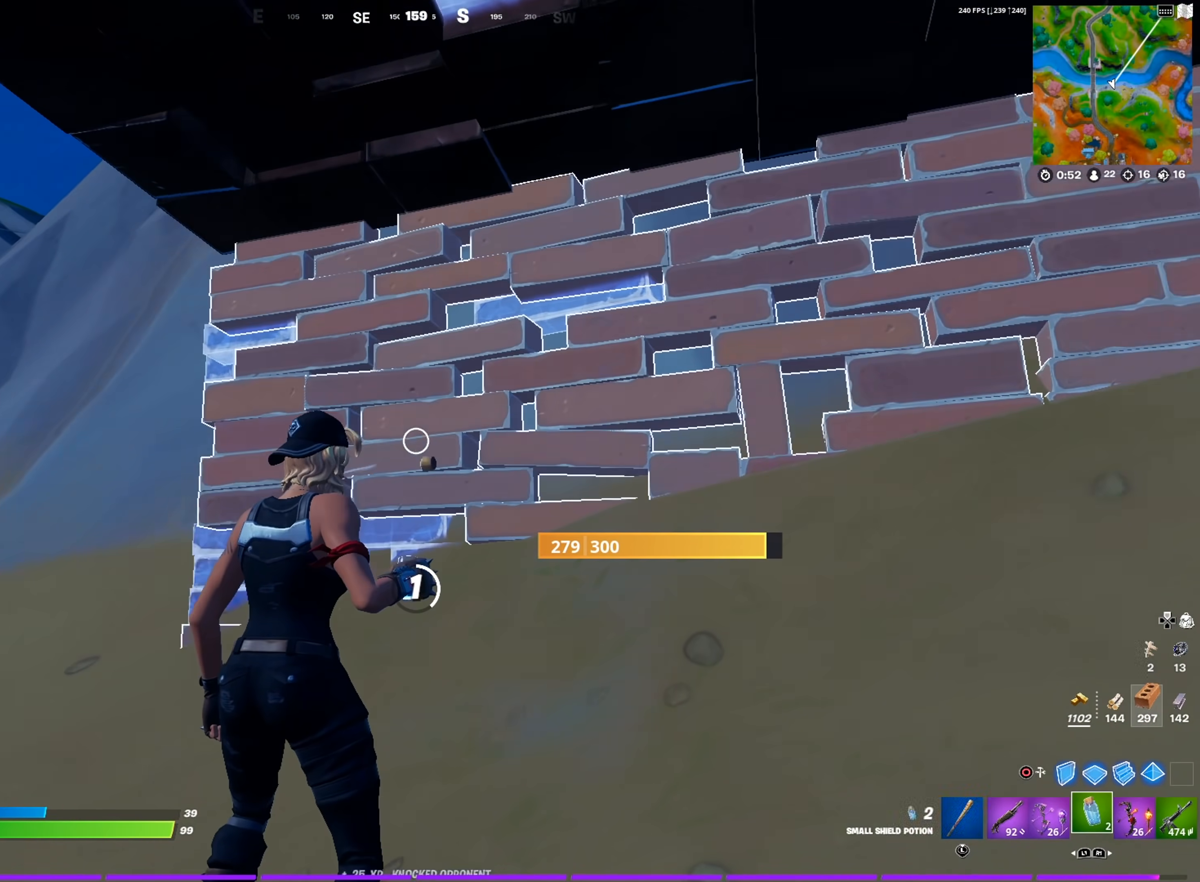
{"buttons": ["R2"], "left_stick": "center", "right_stick": "center", "events": [[66, "right_stick", "center"]]}
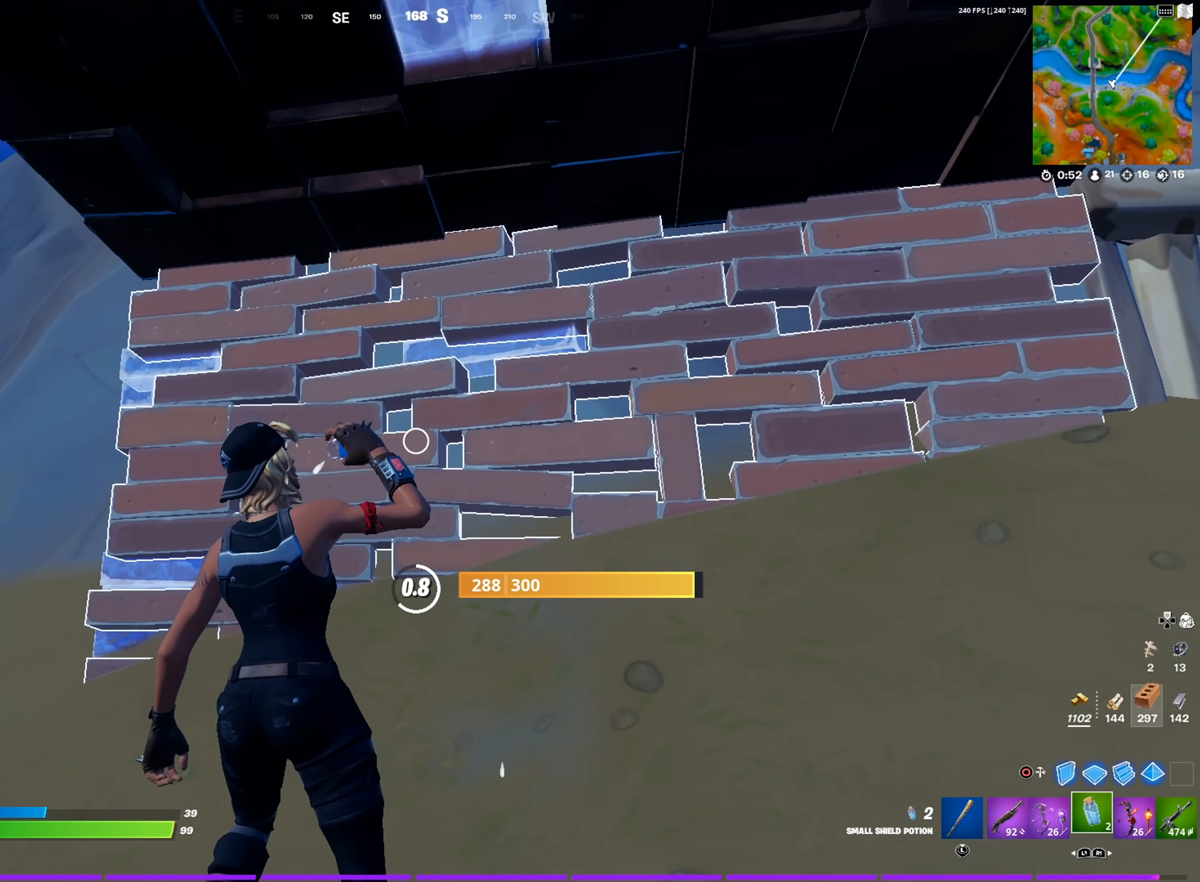
{"buttons": ["R2"], "left_stick": "center", "right_stick": "center", "events": []}
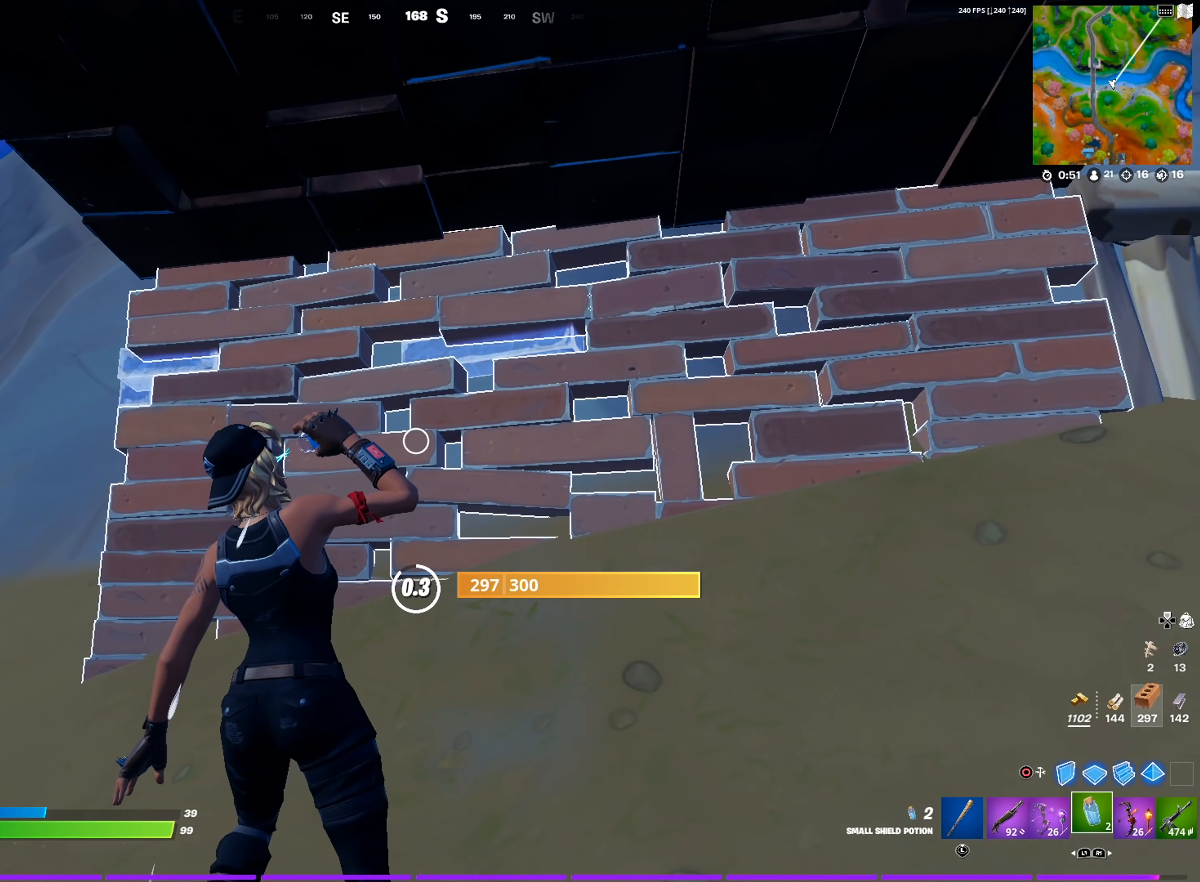
{"buttons": ["L1"], "left_stick": "down-right", "right_stick": "center", "events": [[150, "left_stick", "down"], [217, "L1", "down"], [333, "L1", "up"], [333, "R2", "up"], [417, "L1", "down"], [417, "left_stick", "down-right"]]}
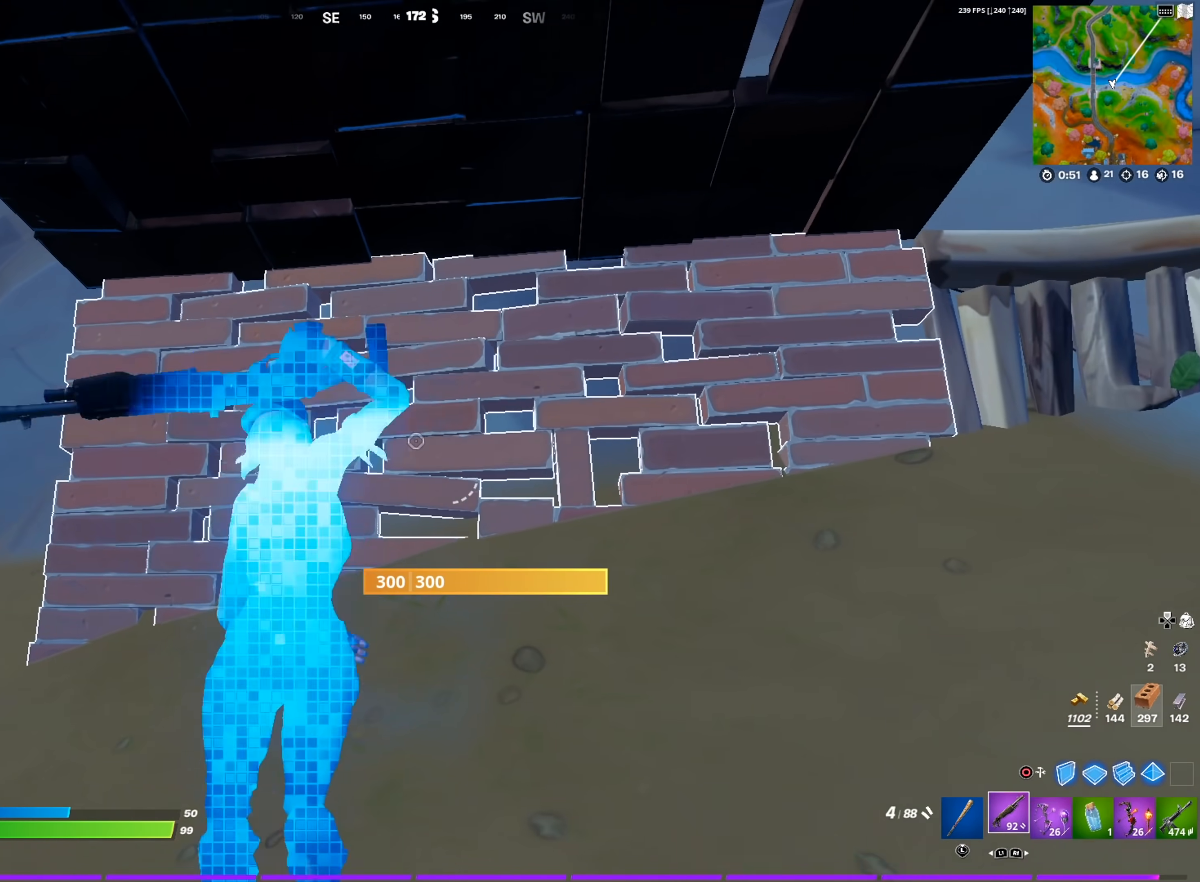
{"buttons": ["SQUARE"], "left_stick": "left", "right_stick": "center", "events": [[17, "L1", "up"], [117, "L1", "down"], [184, "left_stick", "down"], [200, "L1", "up"], [334, "left_stick", "down-left"], [434, "left_stick", "left"], [484, "SQUARE", "down"]]}